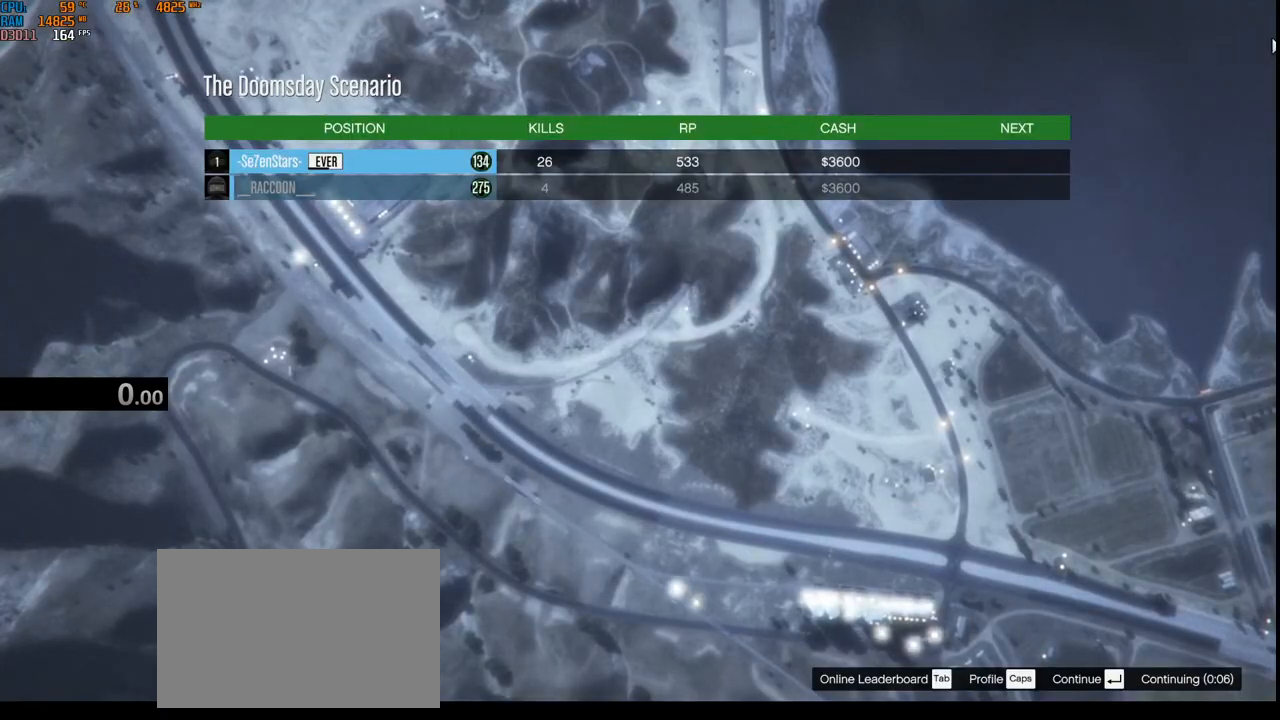
Gameplay with keyboard and mouse; each line is a JSON object with the keys and mouse buttons held at the frame after it. "events" lists presses ("down") and releases ("up") of "1", "2", "3", "4", "5", "a", "alt", "b", "c", "ctrl", "d", "e", "f", "g", "q", "r", "s", "shift", "space", "t", "tab", "v", "w", "x", "z", "mouse_left", "mouse_wheel", "mouse_right", "mouse_mb4" and "mouse_mb5" between this image and that frame as [ms after this image, input, new state], when the widget could be followed in between. "mouse_left", "mouse_wheel", "mouse_right", "mouse_mb4", "mouse_mb5" = the "left", "wheel", "right", "mb4", "mb5" buttons of the "mouse" list. No other keys are recorded. "wheel" means that the mouse wheel is clicked or scrolled. Not read: mouse_move.
{"keys": ["alt"], "mouse": [], "events": [[484, "alt", "down"]]}
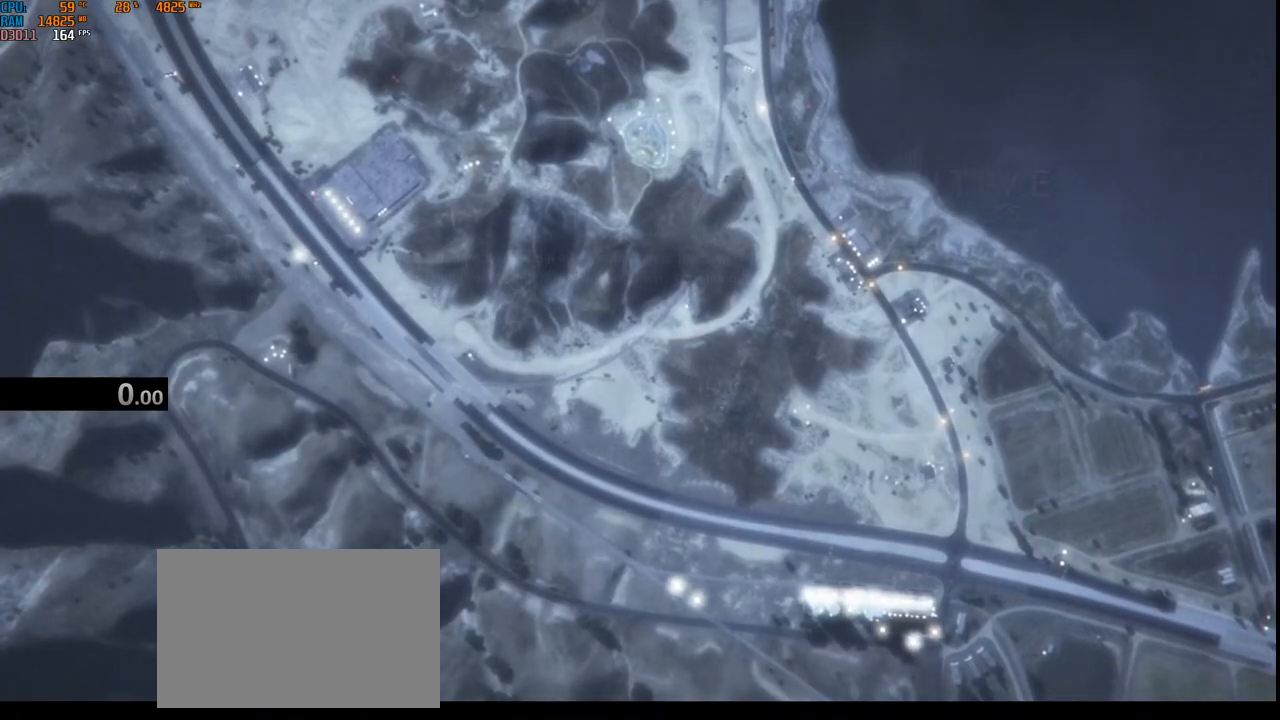
{"keys": ["alt"], "mouse": [], "events": [[34, "tab", "down"], [234, "tab", "up"]]}
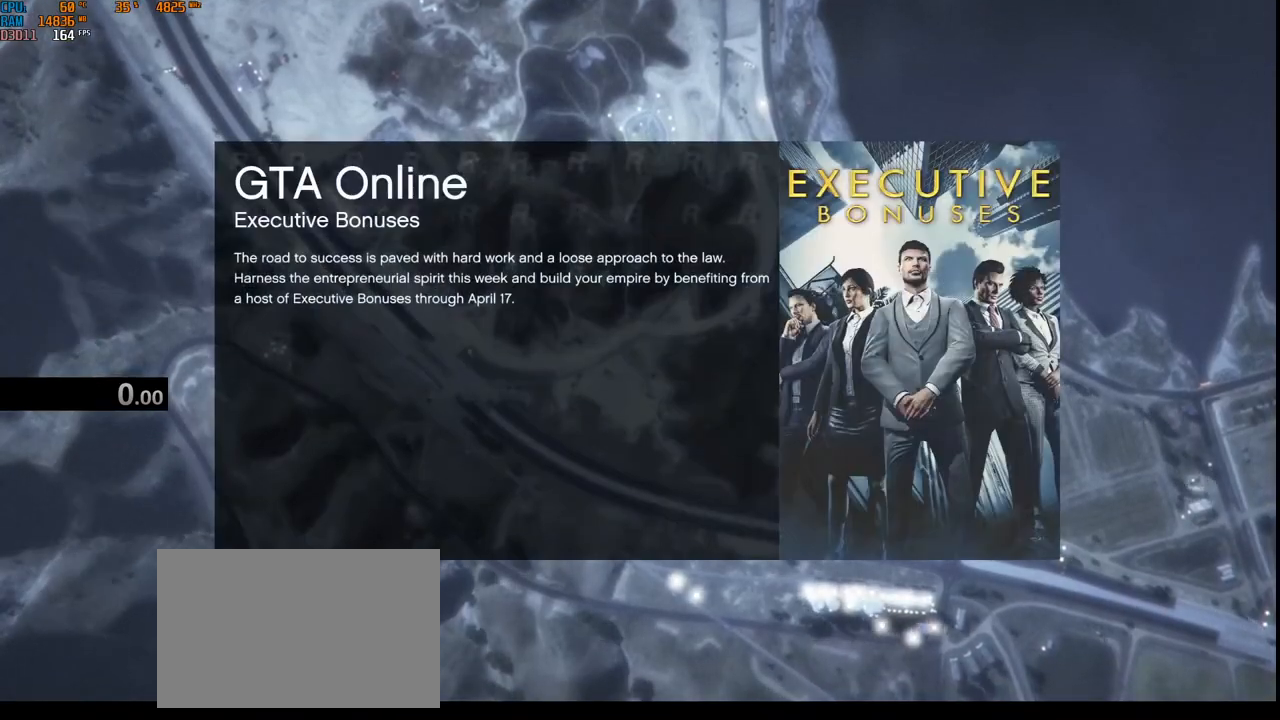
{"keys": ["alt"], "mouse": [], "events": [[67, "tab", "down"], [217, "tab", "up"], [267, "tab", "down"], [367, "tab", "up"]]}
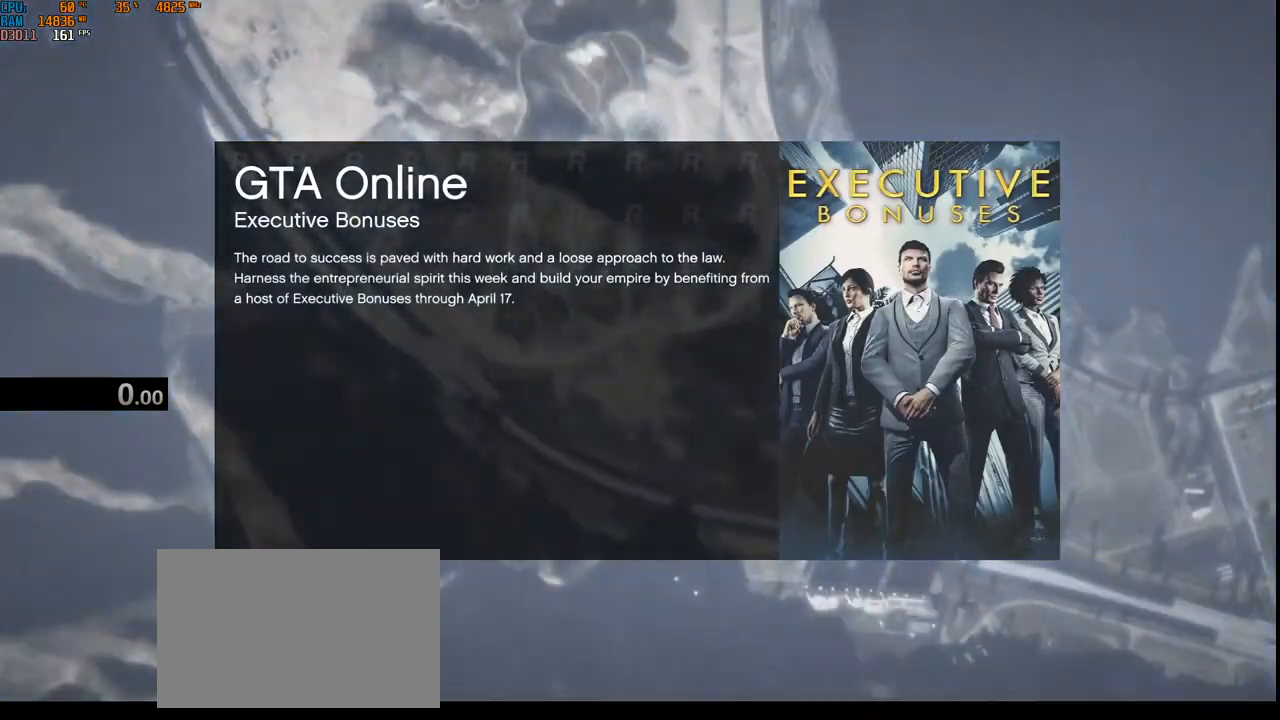
{"keys": [], "mouse": [], "events": [[450, "alt", "up"]]}
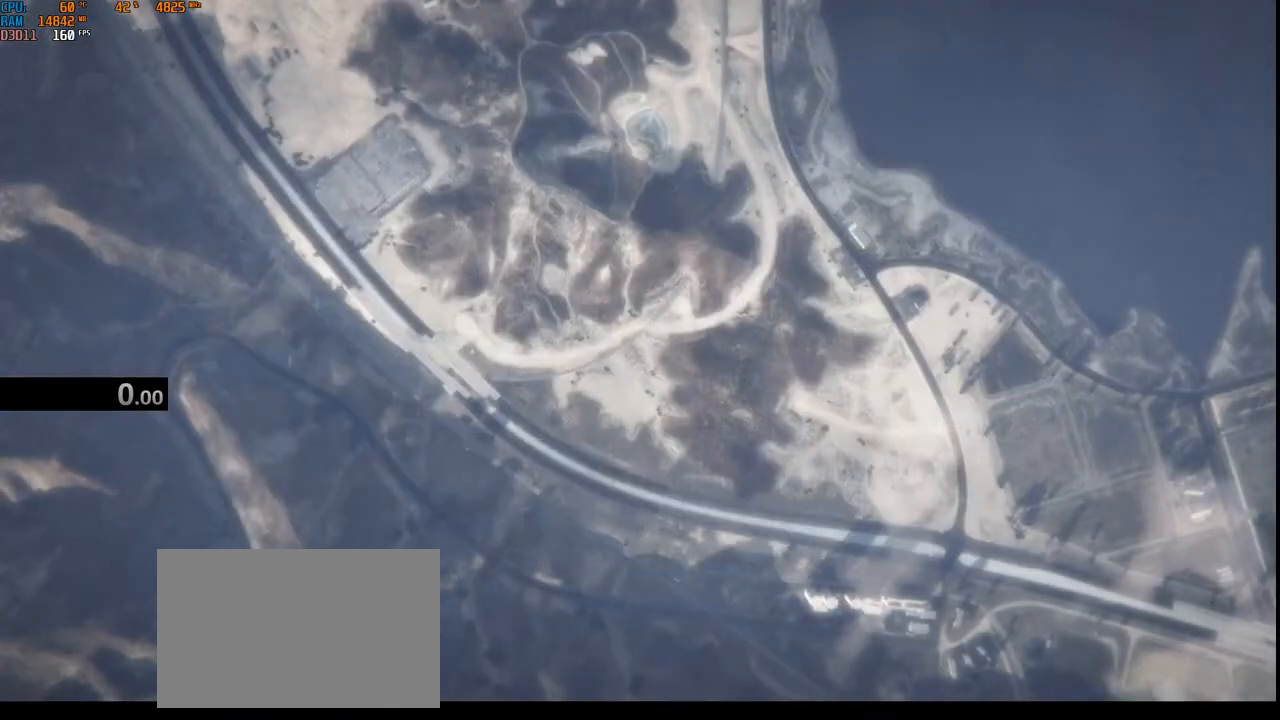
{"keys": [], "mouse": [], "events": []}
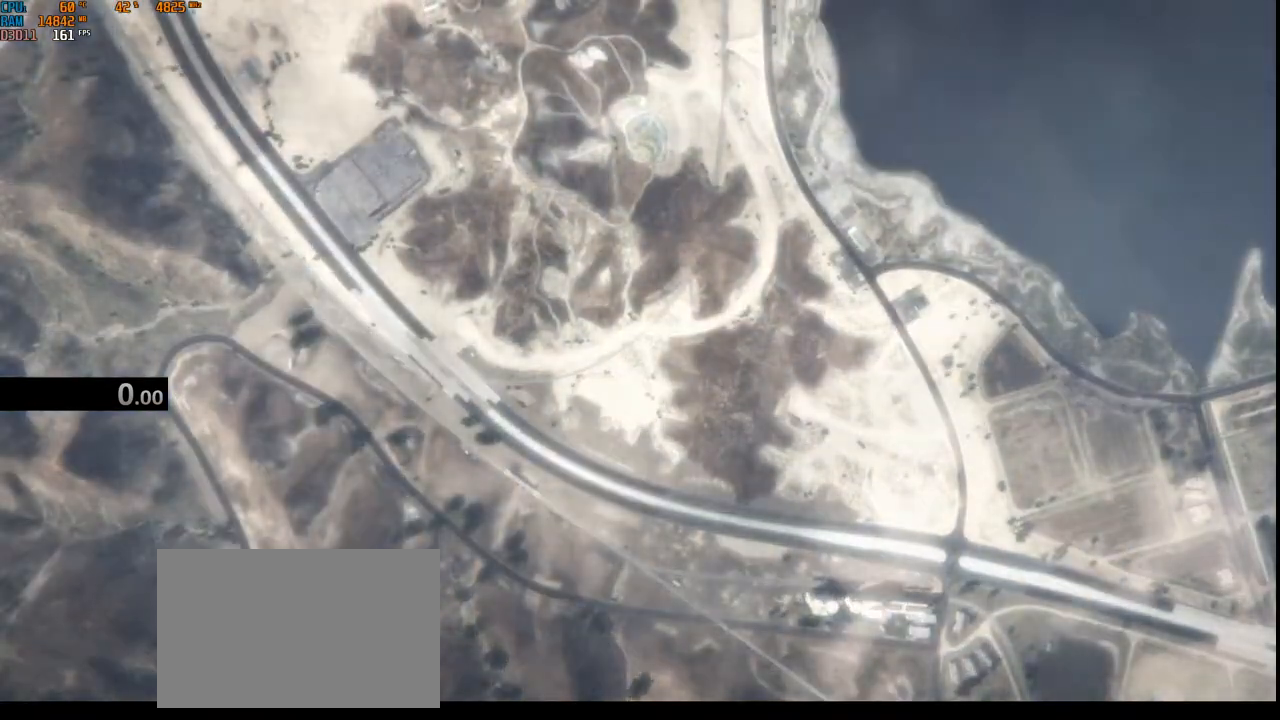
{"keys": [], "mouse": [], "events": []}
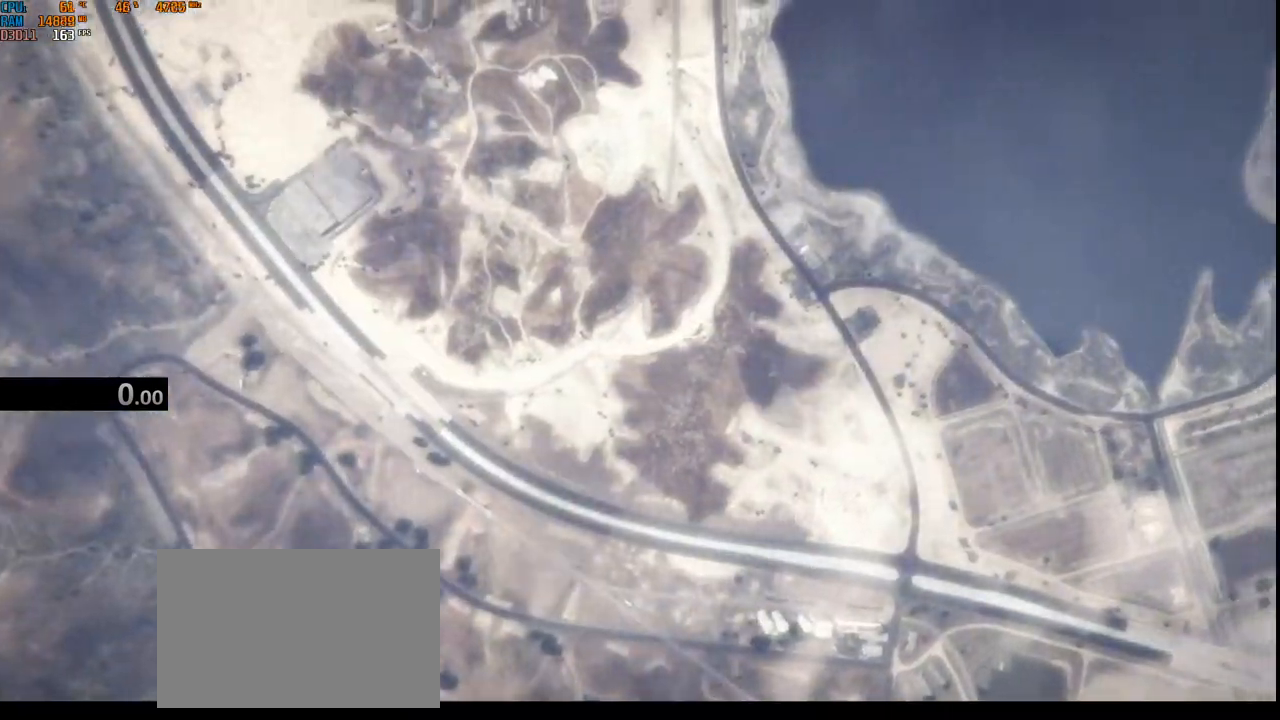
{"keys": [], "mouse": []}
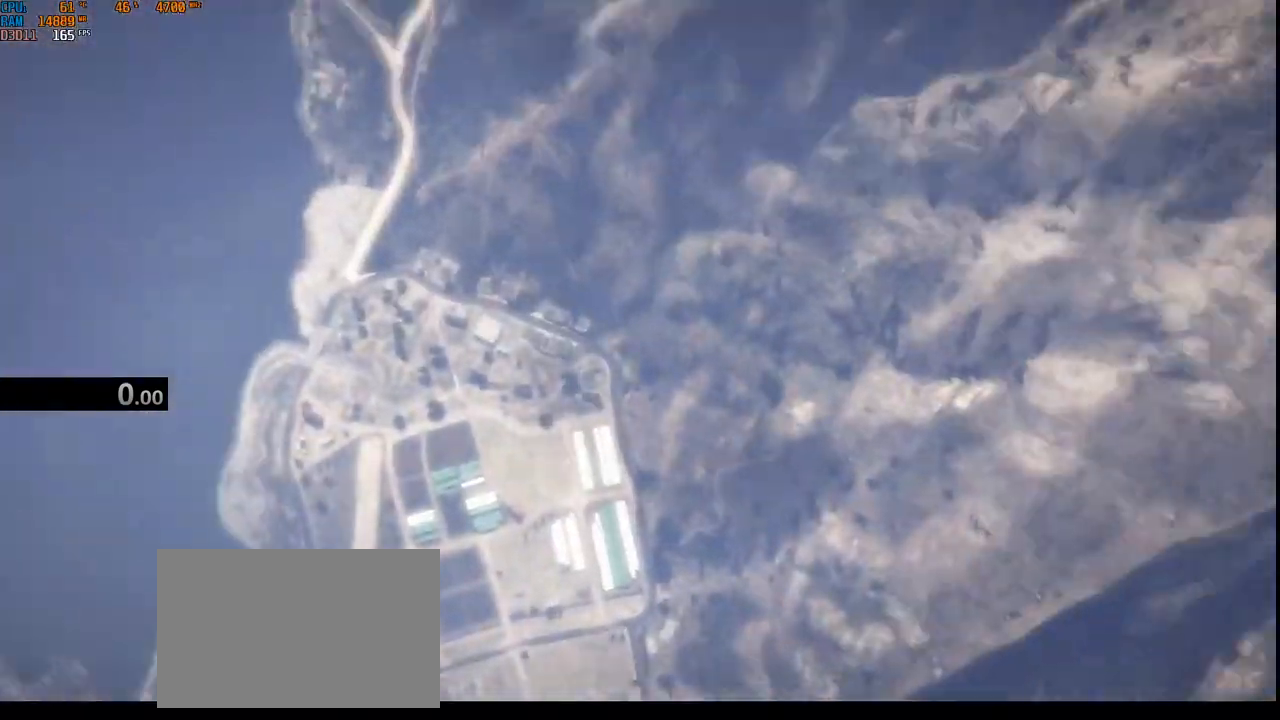
{"keys": [], "mouse": [], "events": []}
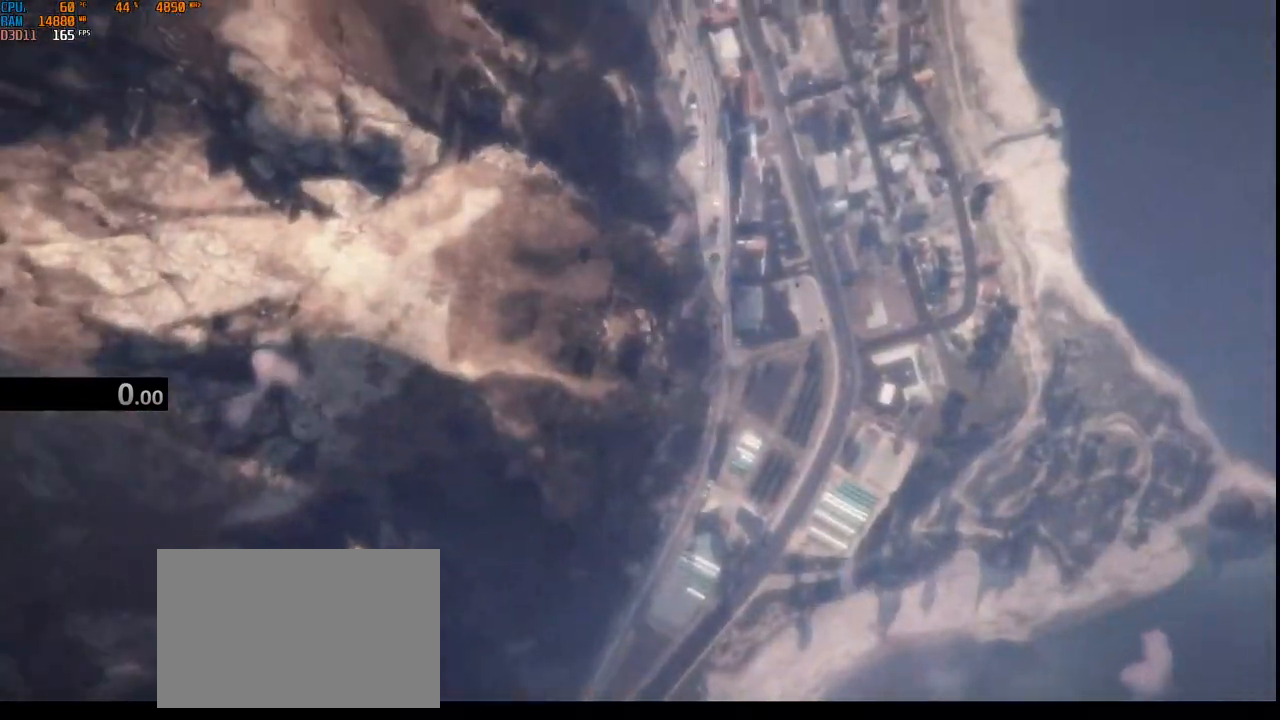
{"keys": [], "mouse": [], "events": []}
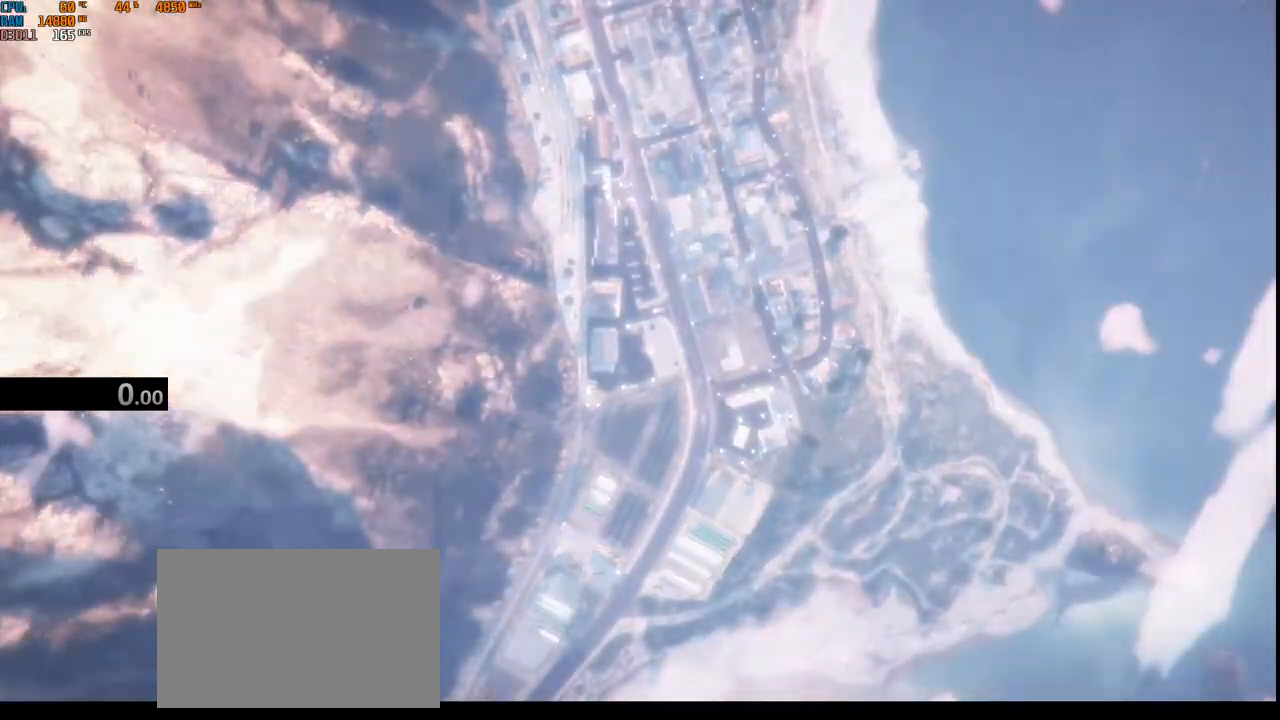
{"keys": [], "mouse": [], "events": [[50, "e", "down"], [100, "a", "down"], [167, "e", "up"], [250, "a", "up"]]}
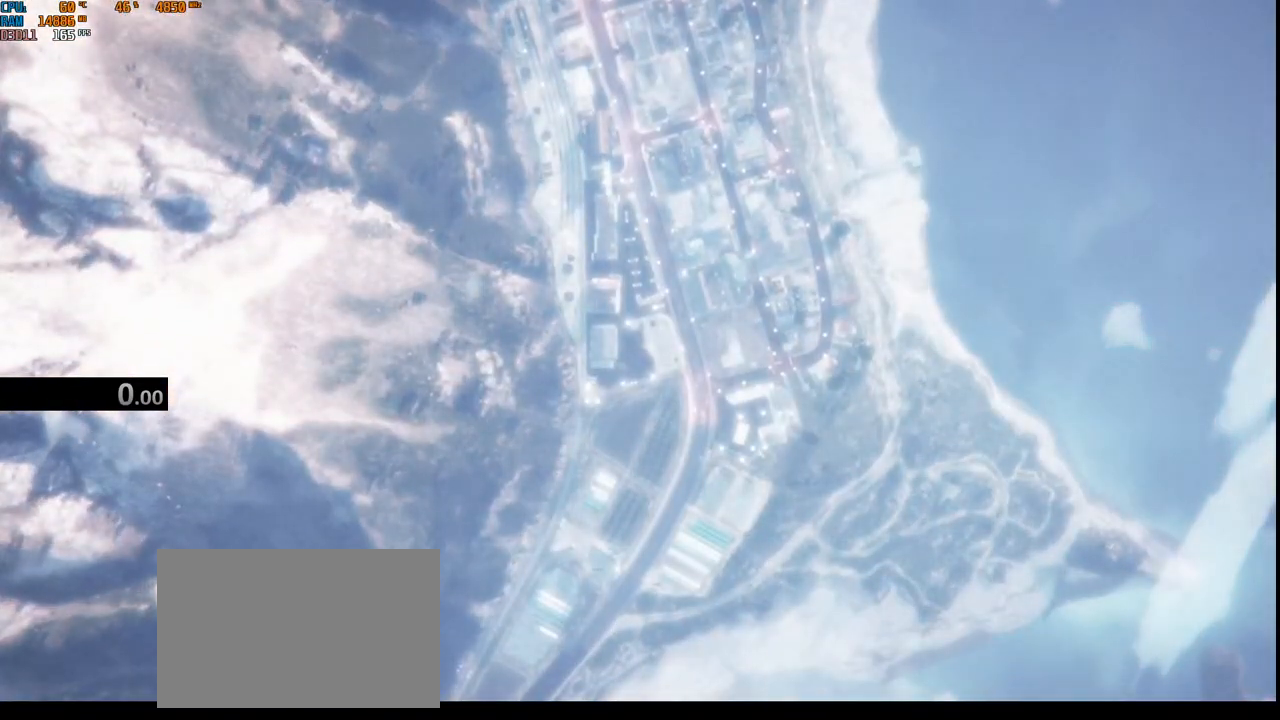
{"keys": [], "mouse": [], "events": []}
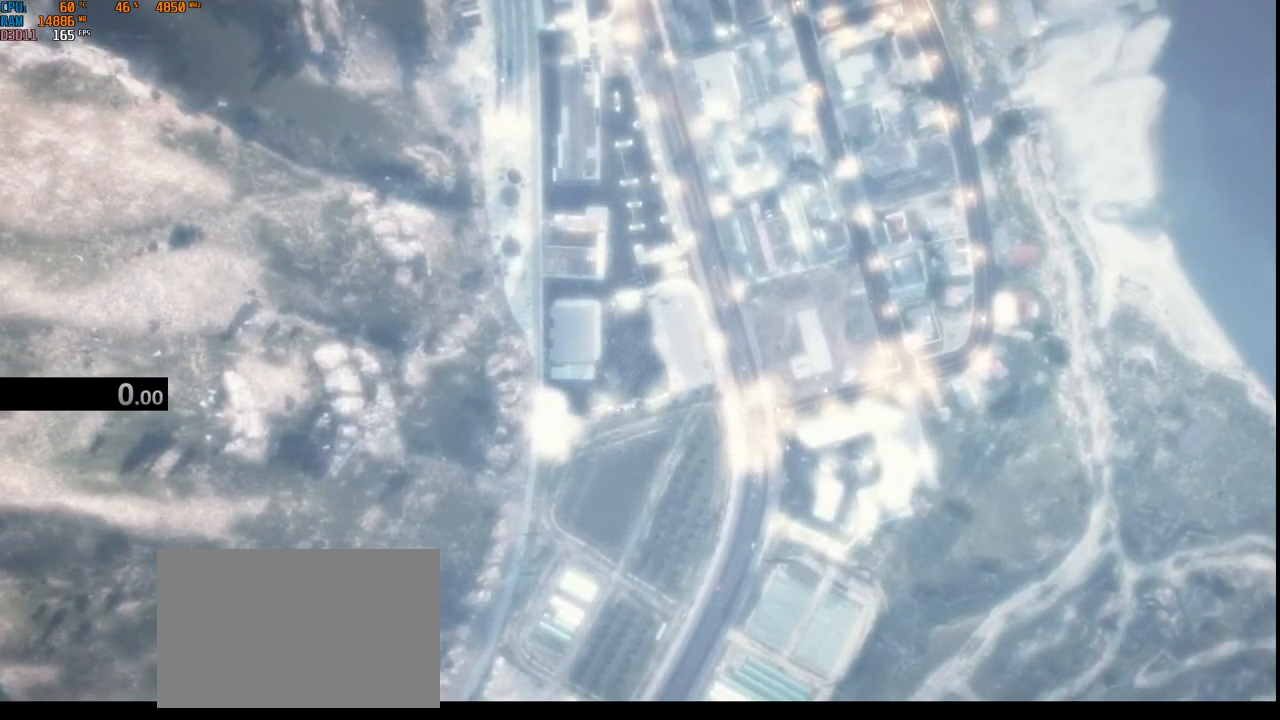
{"keys": [], "mouse": [], "events": []}
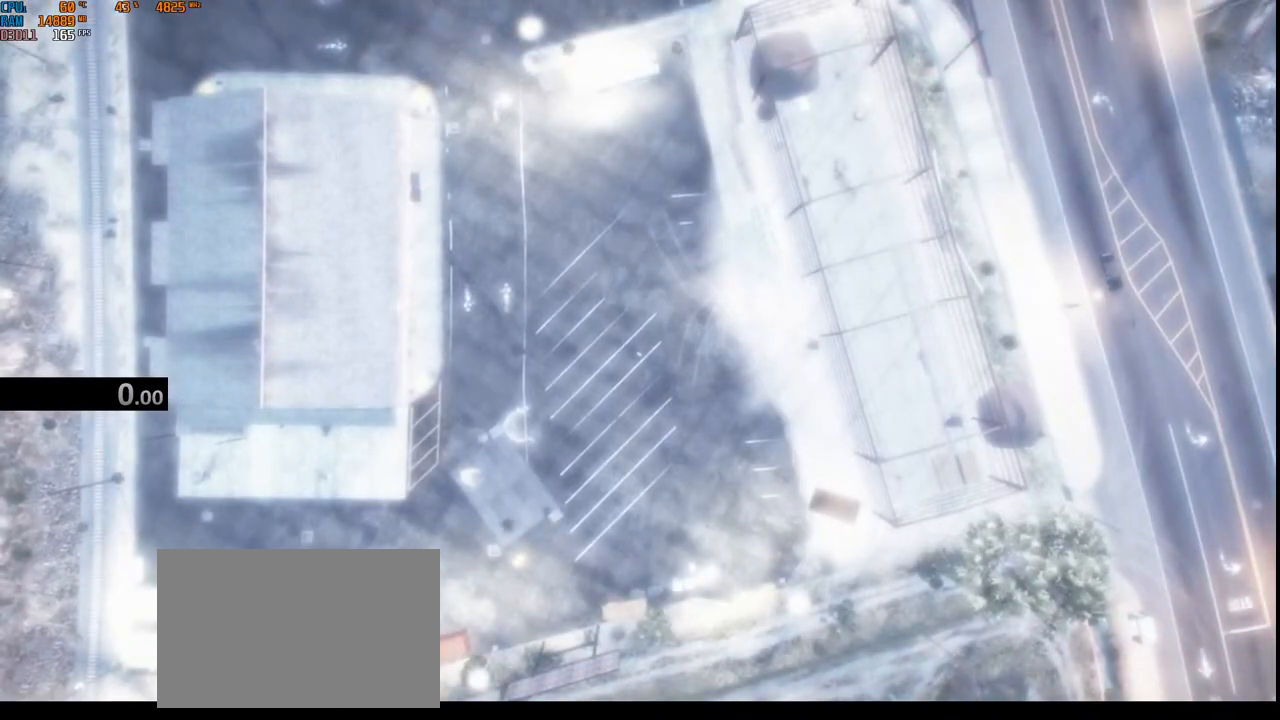
{"keys": [], "mouse": [], "events": []}
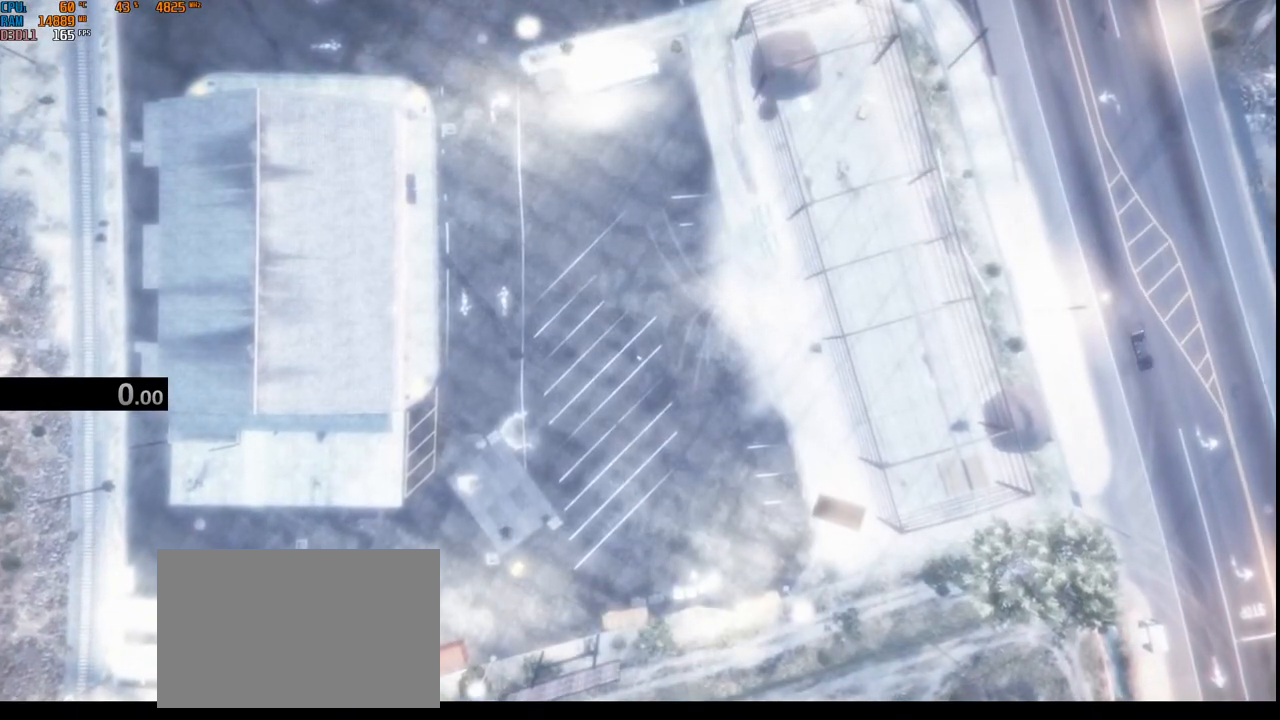
{"keys": [], "mouse": [], "events": []}
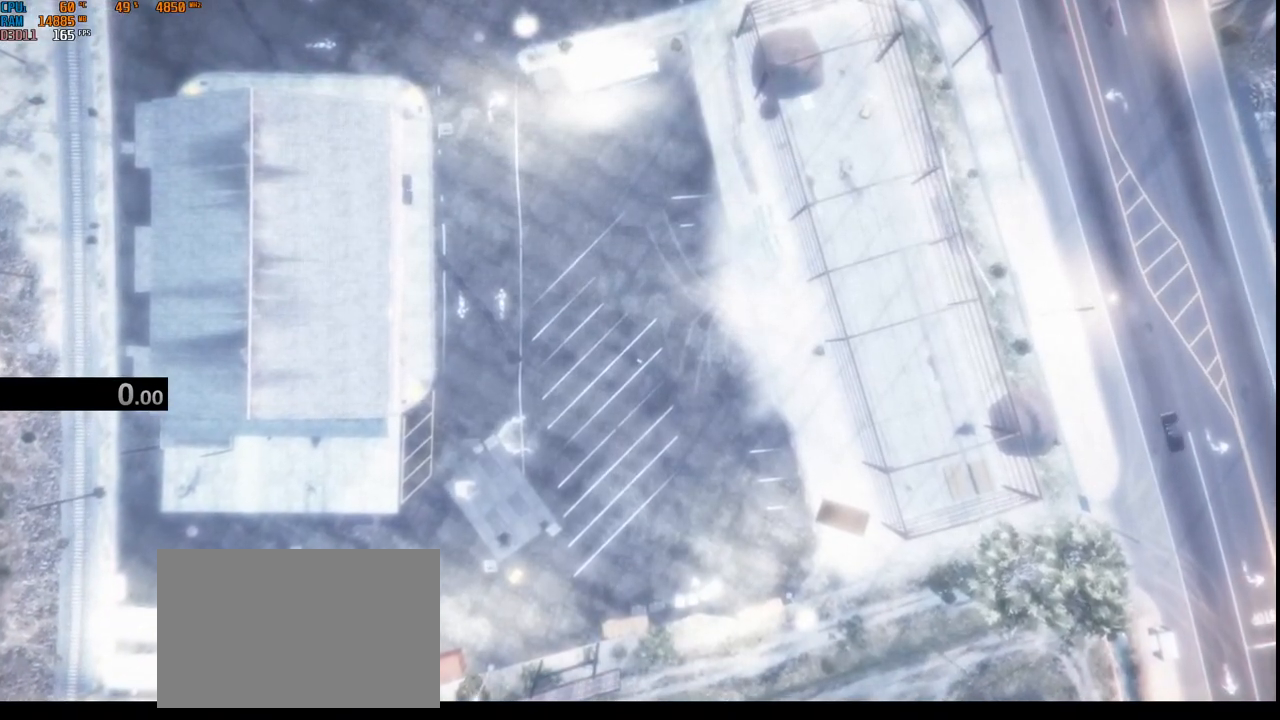
{"keys": [], "mouse": [], "events": [[334, "t", "down"], [434, "t", "up"]]}
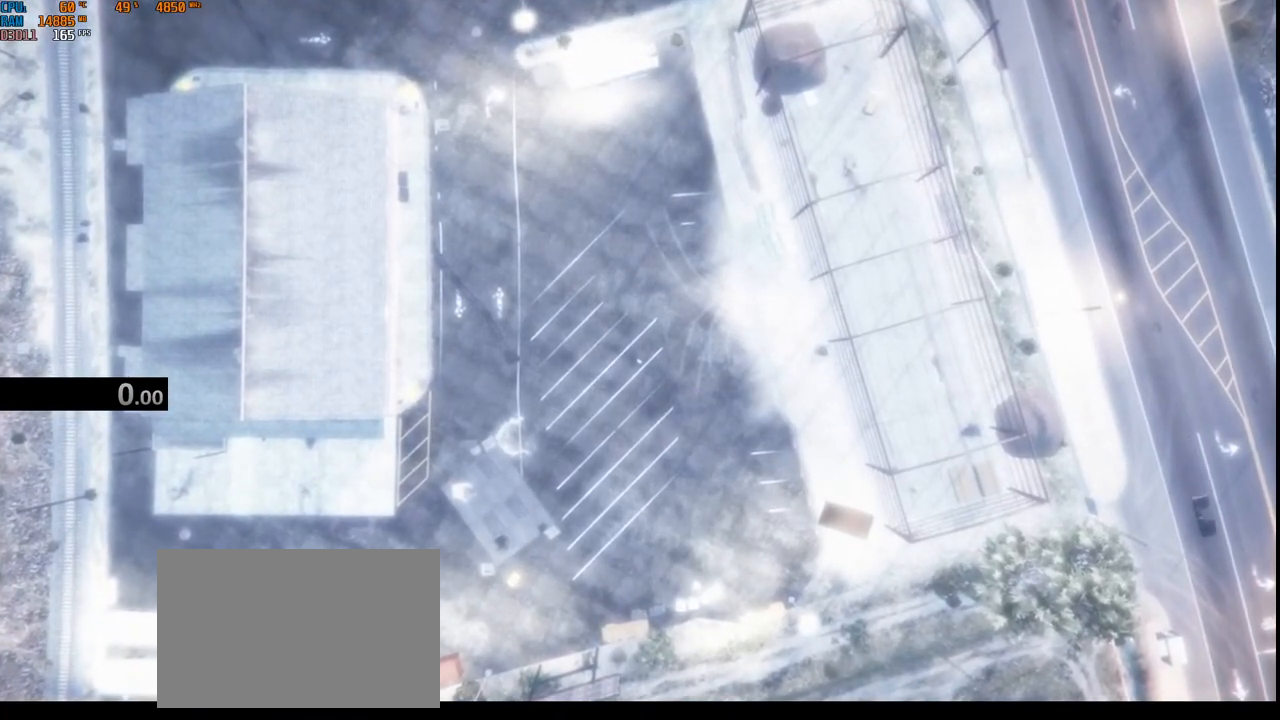
{"keys": ["space"], "mouse": [], "events": [[17, "e", "down"], [67, "r", "down"], [100, "e", "up"], [167, "e", "down"], [250, "r", "up"], [250, "space", "down"], [284, "e", "up"], [350, "space", "up"], [384, "s", "down"], [467, "space", "down"], [484, "s", "up"]]}
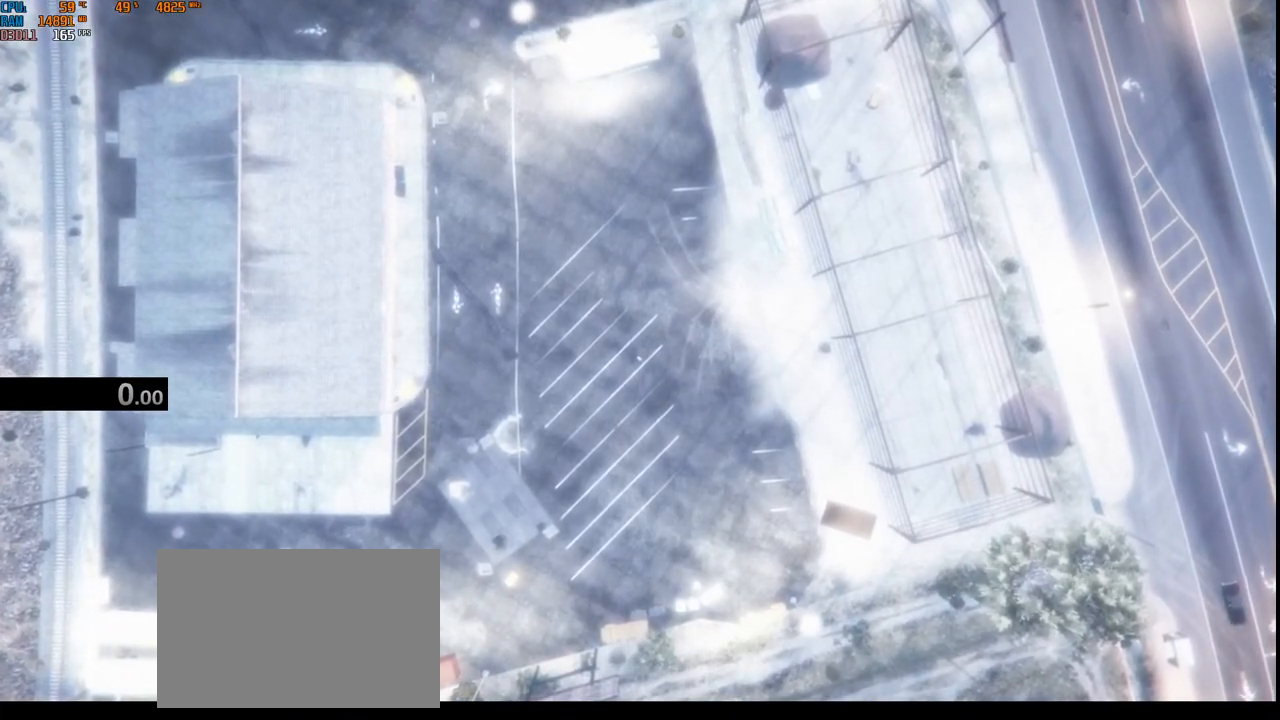
{"keys": [], "mouse": [], "events": [[84, "a", "down"], [84, "space", "up"], [184, "space", "down"], [200, "a", "up"], [300, "b", "down"], [334, "space", "up"], [384, "b", "up"]]}
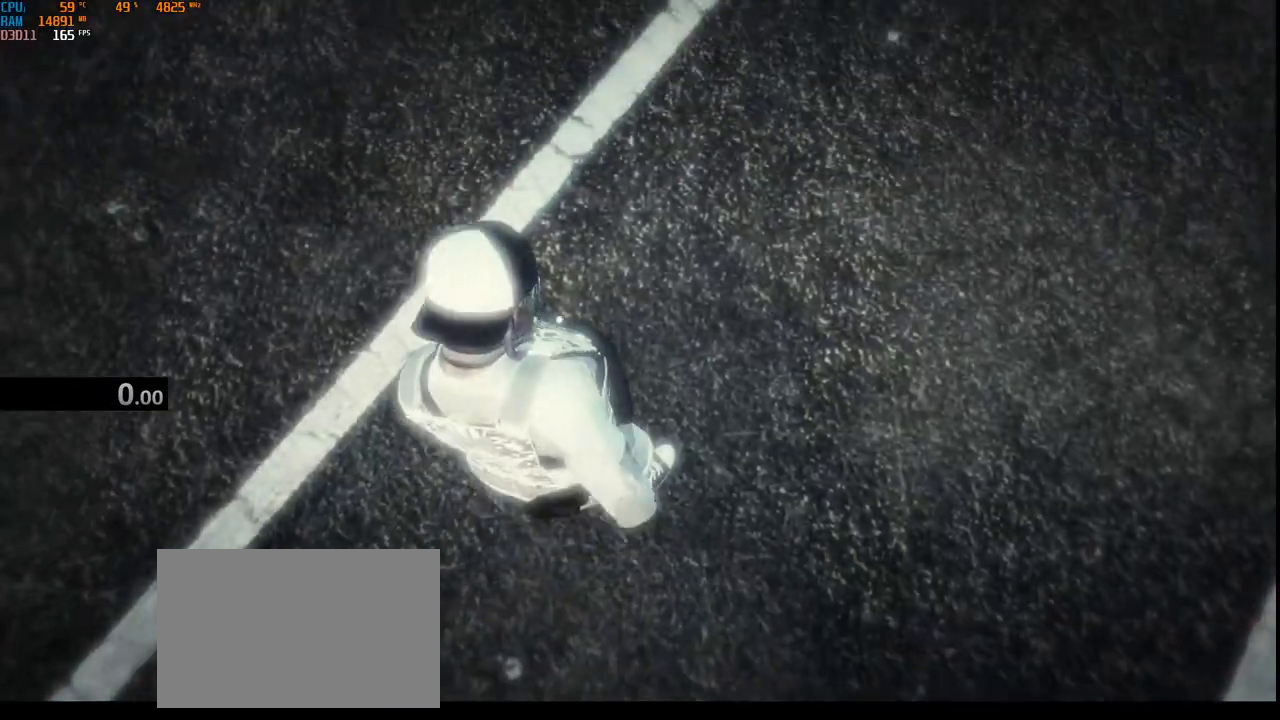
{"keys": ["e", "r"], "mouse": [], "events": [[17, "e", "down"], [100, "e", "up"], [150, "t", "down"], [250, "t", "up"], [284, "t", "down"], [400, "t", "up"], [450, "e", "down"], [500, "r", "down"]]}
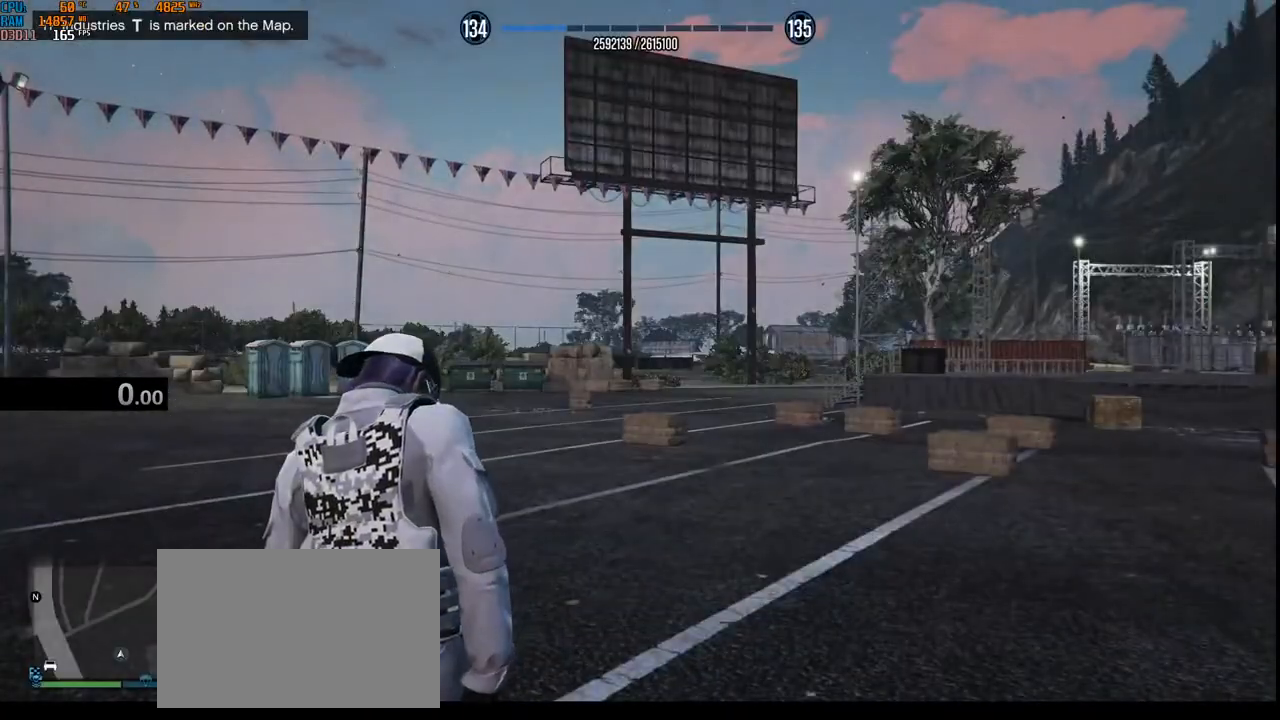
{"keys": [], "mouse": [], "events": [[67, "e", "up"], [67, "space", "down"], [100, "r", "up"], [217, "space", "up"], [284, "w", "down"], [350, "a", "down"], [417, "w", "up"], [484, "a", "up"]]}
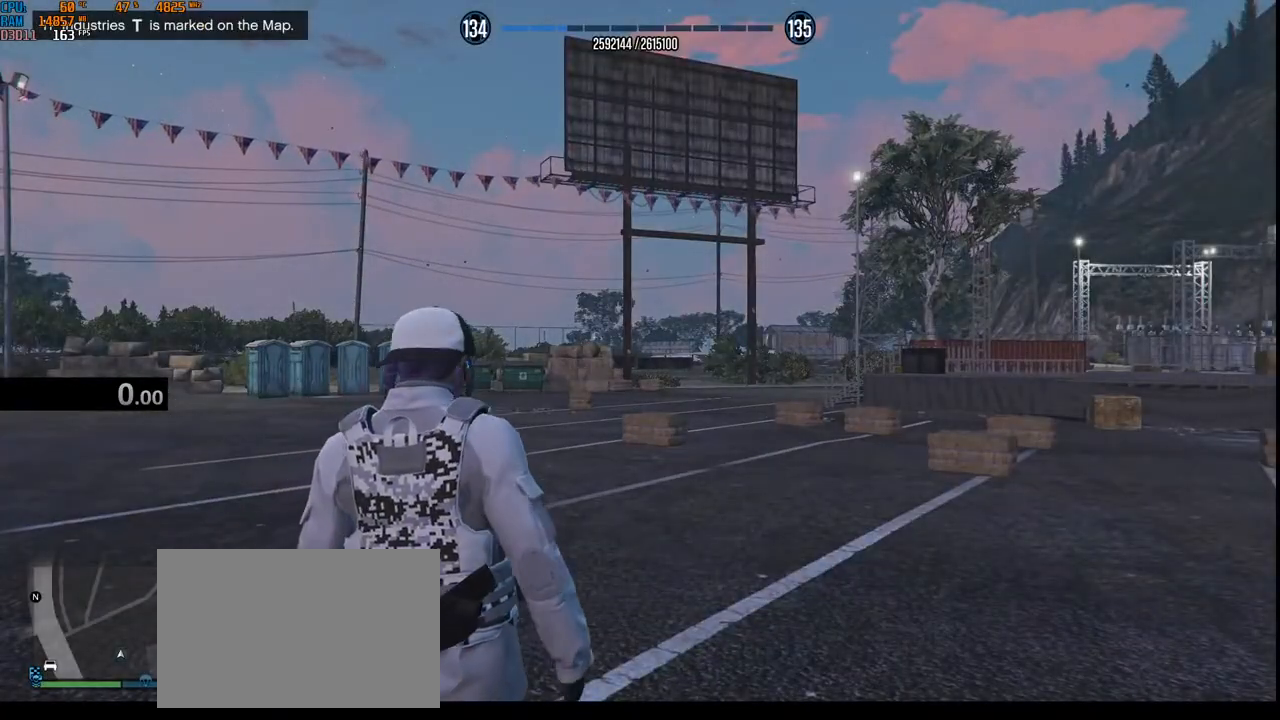
{"keys": [], "mouse": [], "events": [[100, "space", "down"], [234, "space", "up"], [250, "b", "down"], [384, "b", "up"]]}
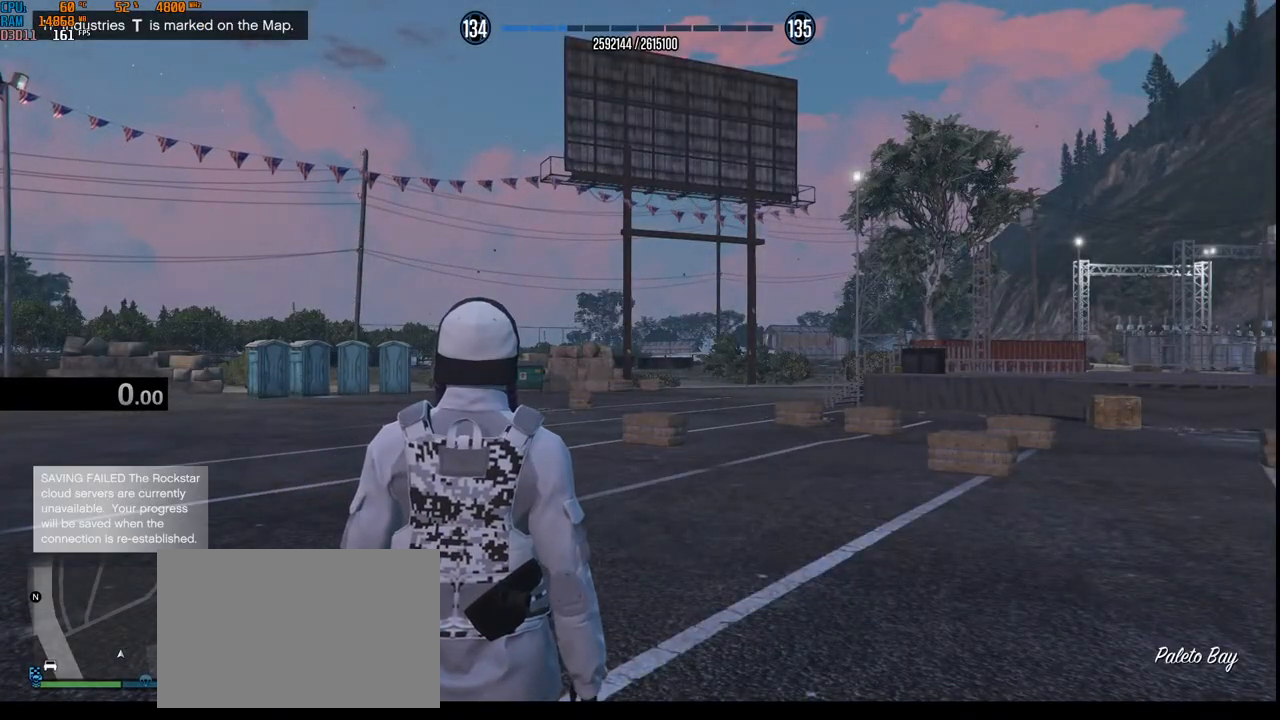
{"keys": ["space"], "mouse": [], "events": [[17, "t", "down"], [84, "space", "down"], [150, "t", "up"], [200, "space", "up"], [484, "space", "down"]]}
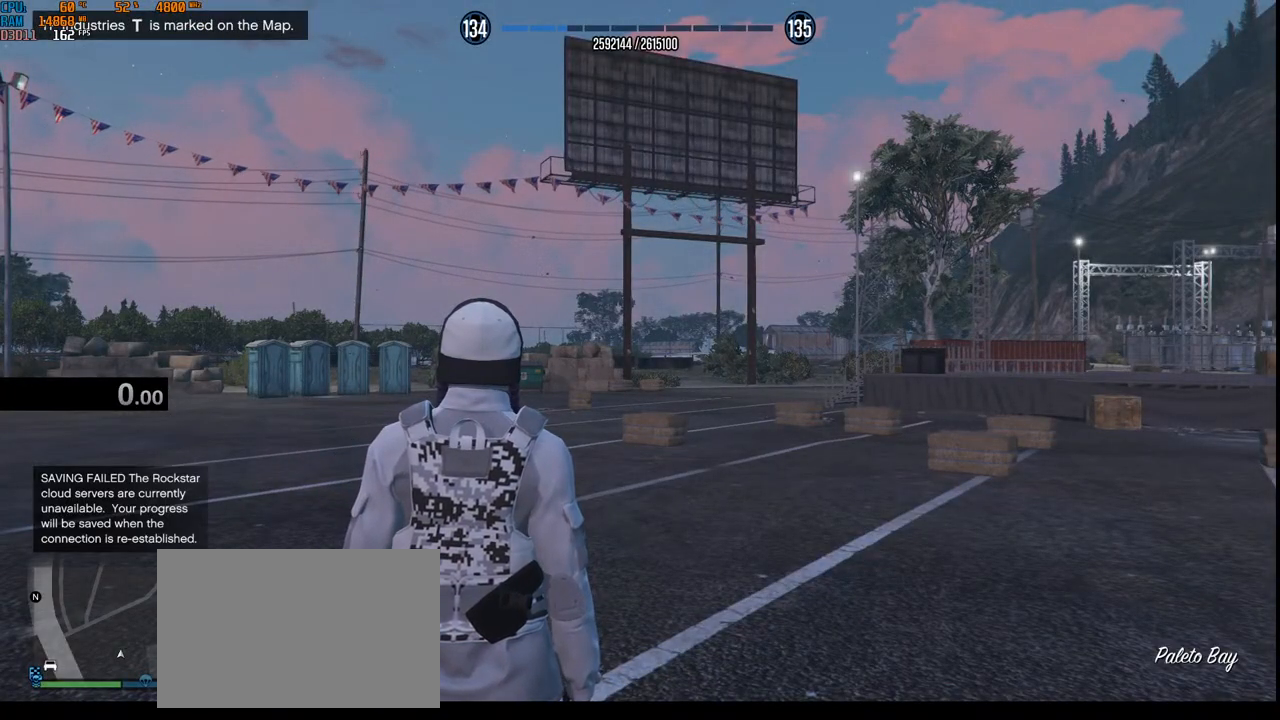
{"keys": ["space"], "mouse": [], "events": [[134, "space", "up"], [367, "t", "down"], [450, "space", "down"], [467, "t", "up"]]}
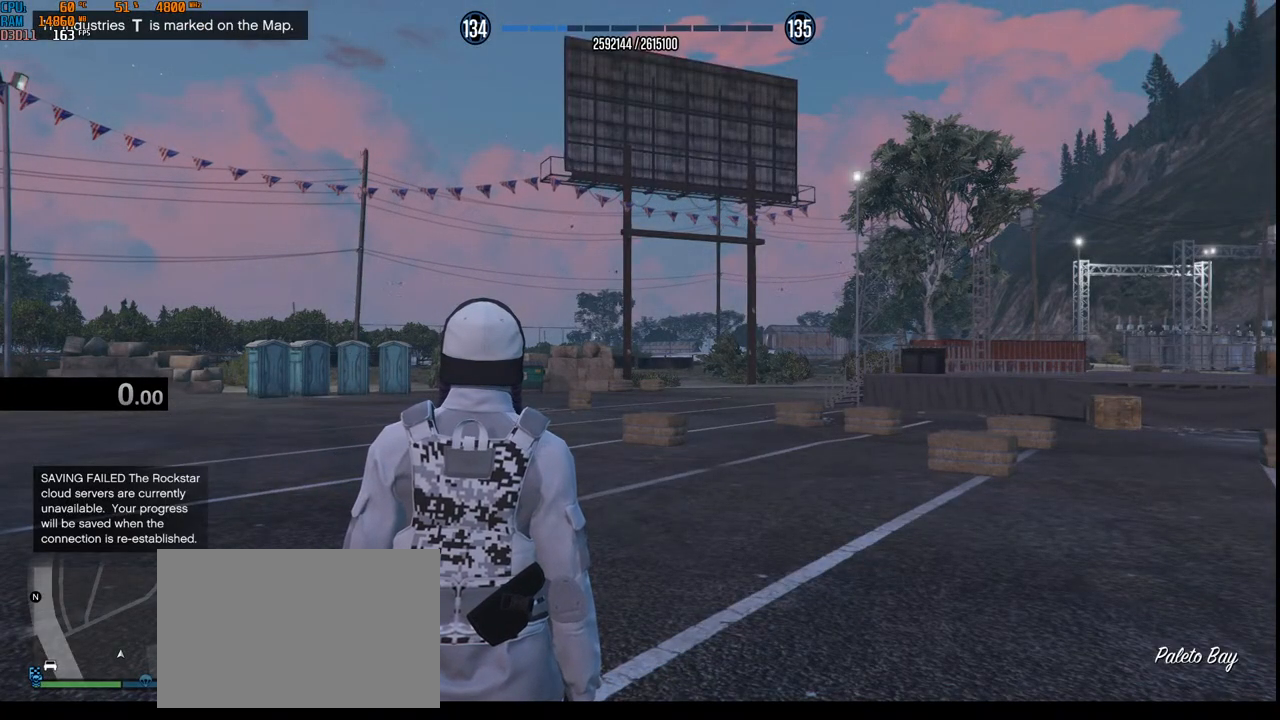
{"keys": ["g"], "mouse": [], "events": [[50, "s", "down"], [67, "space", "up"], [134, "s", "up"], [200, "a", "down"], [267, "r", "down"], [334, "a", "up"], [367, "r", "up"], [467, "g", "down"]]}
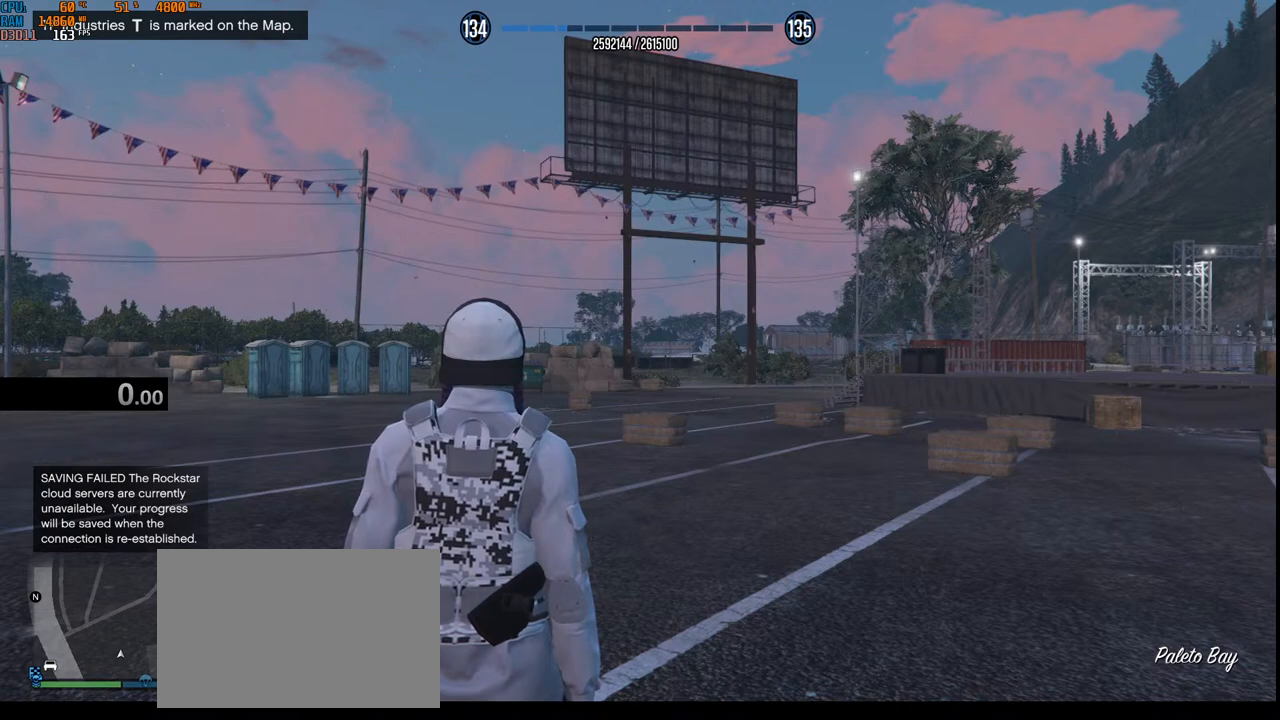
{"keys": ["space"], "mouse": [], "events": [[50, "g", "up"], [50, "space", "down"], [134, "w", "down"], [200, "space", "up"], [250, "w", "up"], [300, "t", "down"], [417, "t", "up"], [450, "space", "down"]]}
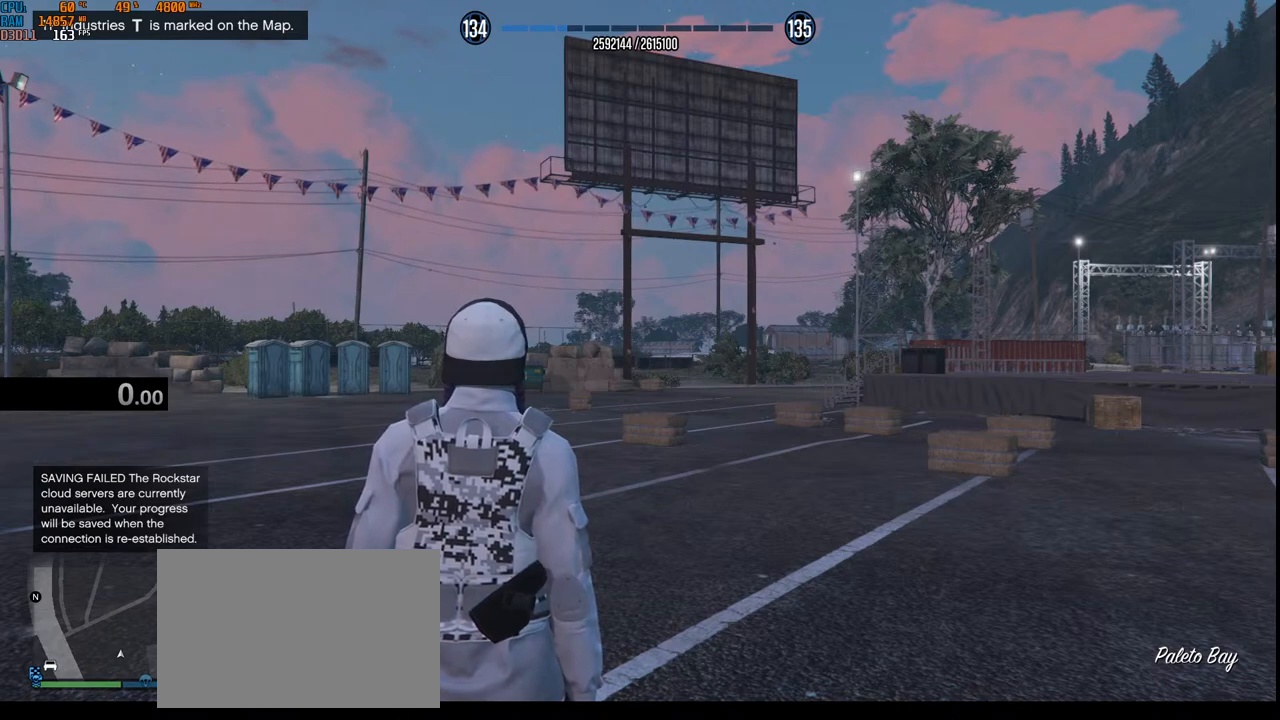
{"keys": [], "mouse": [], "events": [[150, "space", "up"]]}
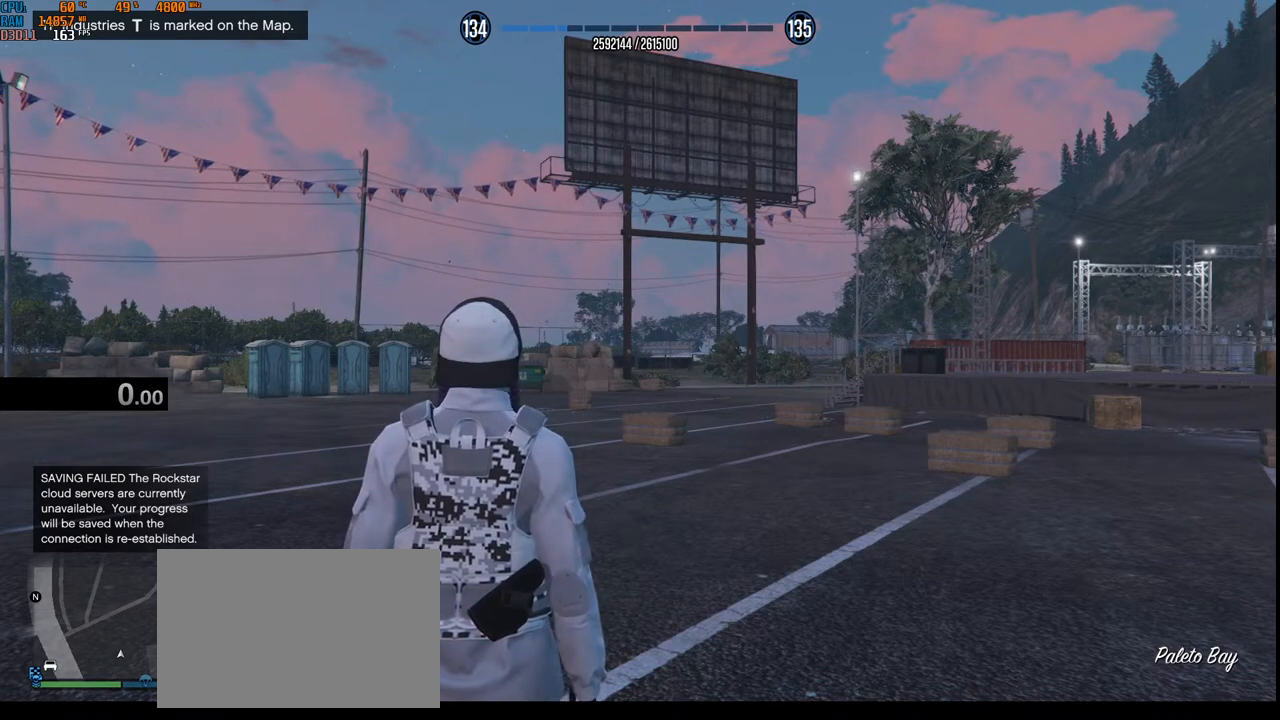
{"keys": ["e"], "mouse": [], "events": [[17, "a", "down"], [167, "a", "up"], [450, "e", "down"]]}
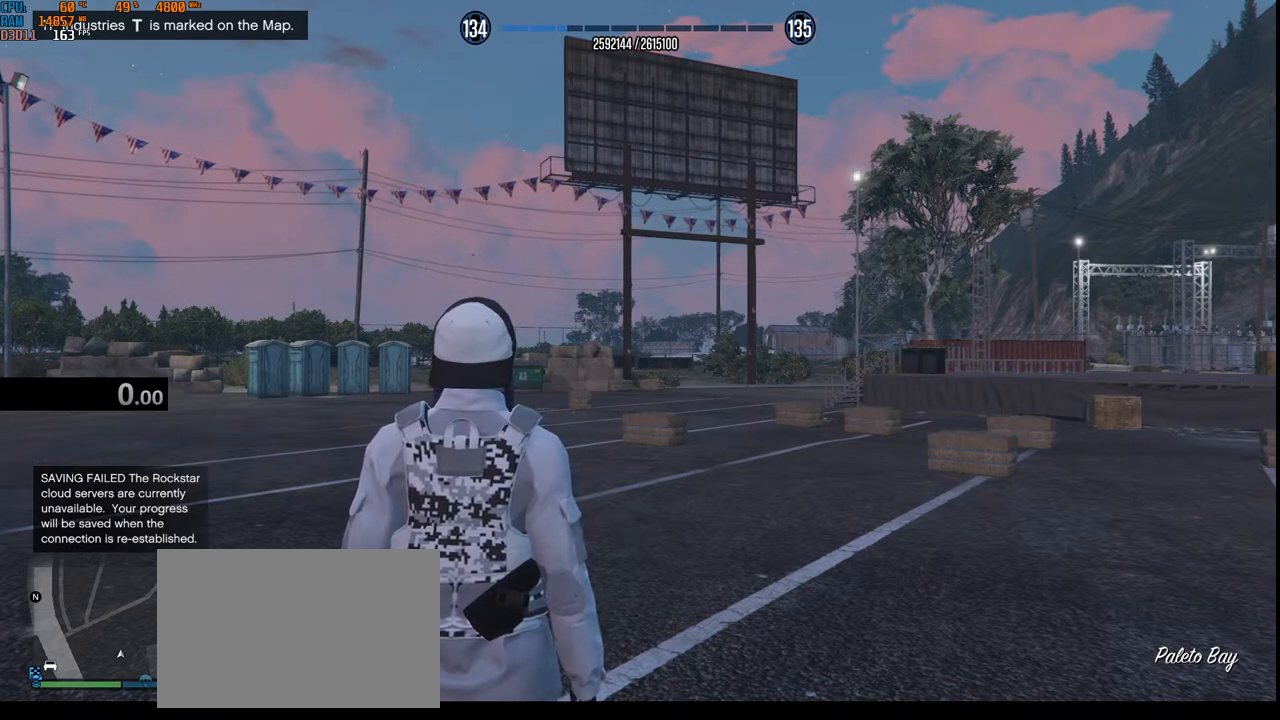
{"keys": ["e", "t"], "mouse": [], "events": [[17, "space", "down"], [50, "e", "up"], [167, "space", "up"], [384, "e", "down"], [467, "t", "down"]]}
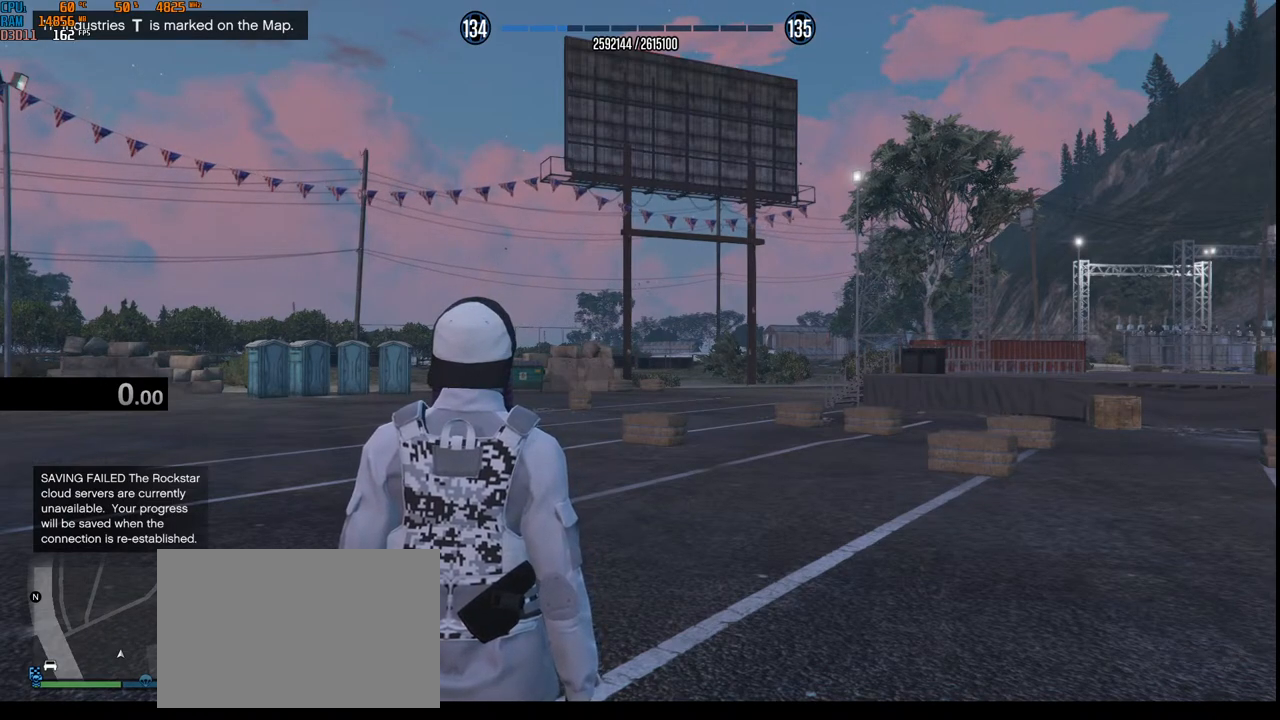
{"keys": [], "mouse": [], "events": [[17, "e", "up"], [84, "t", "up"]]}
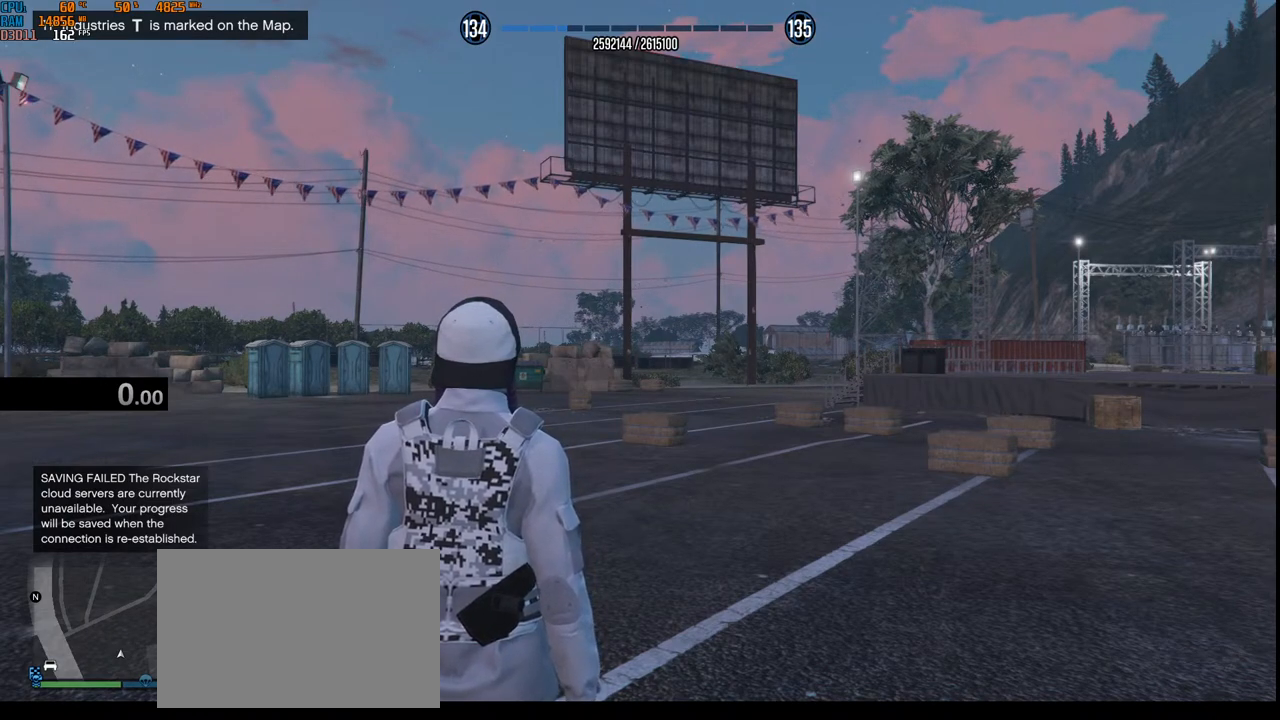
{"keys": [], "mouse": [], "events": []}
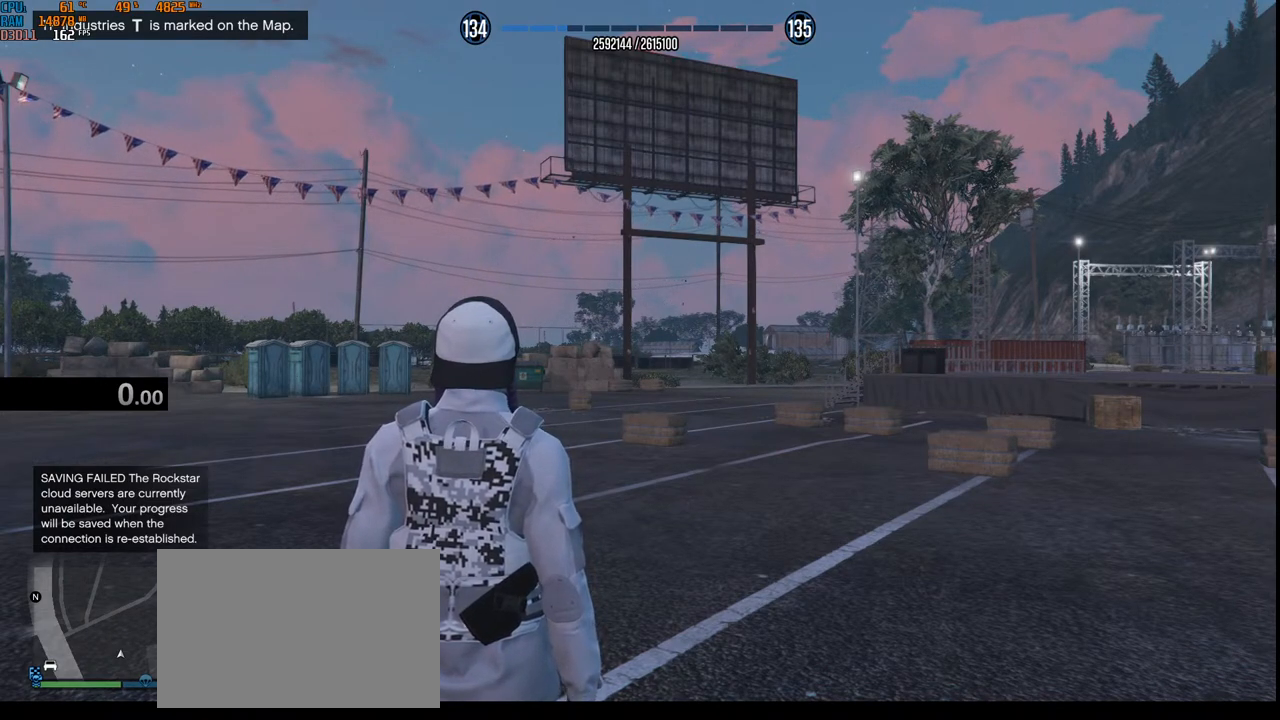
{"keys": [], "mouse": [], "events": []}